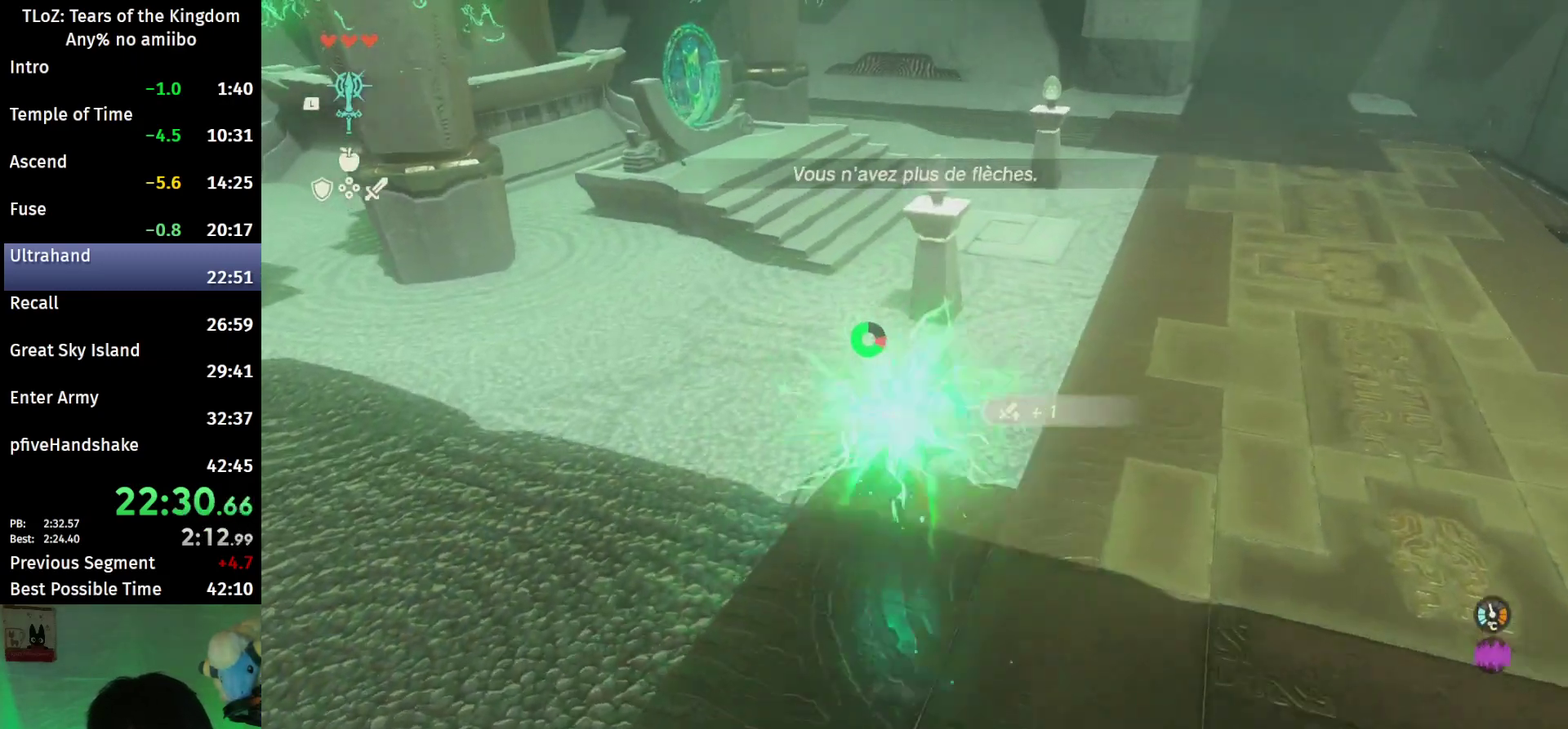
Gameplay with a controller (Nintendo layout); each line is a JSON object with the inputs held at the frame after it. This overlay highlights the sticks when they move; stick clicks (L3 R3) are not distinguishable. Not read: L3 R3.
{"buttons": ["B"], "left_stick": "up", "right_stick": "down-left"}
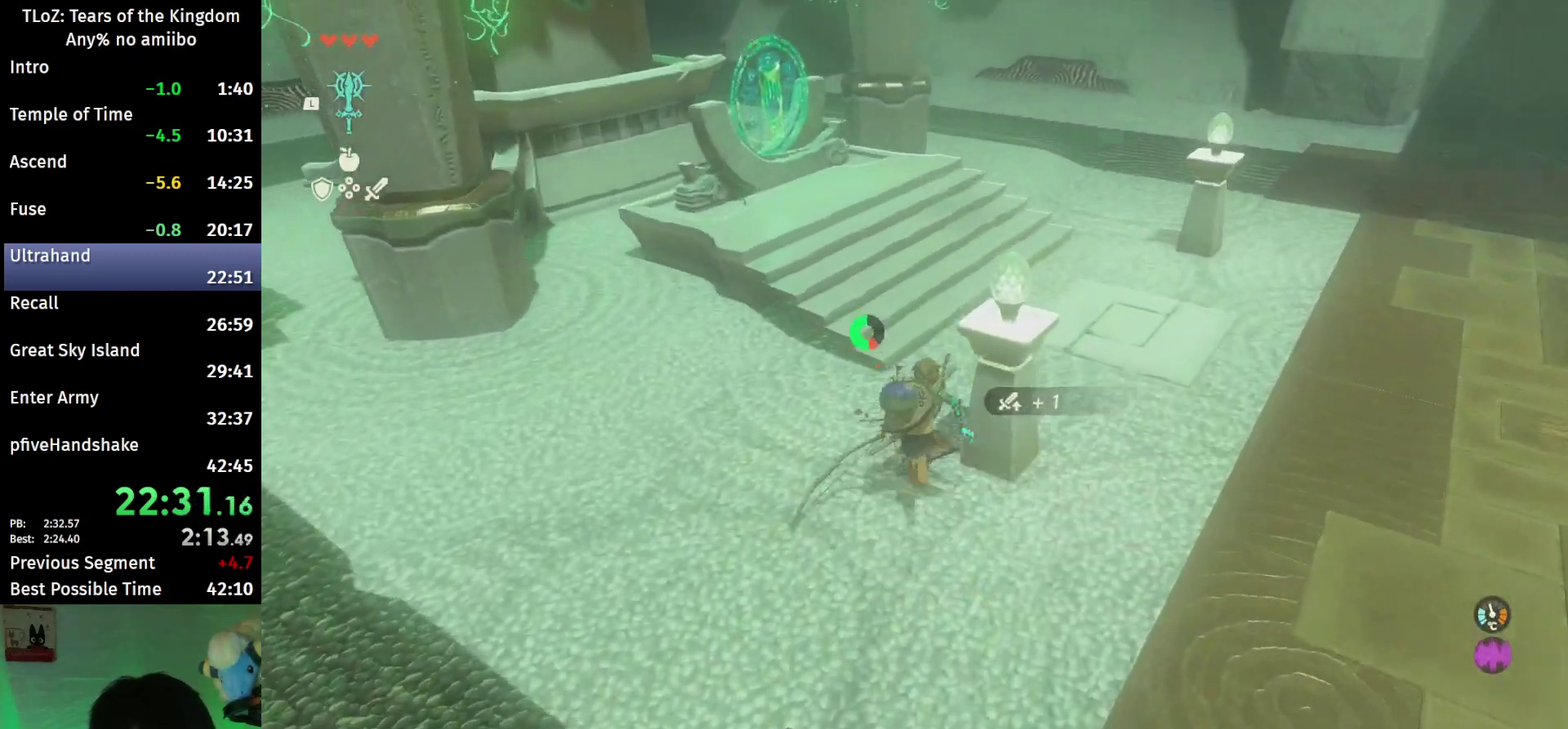
{"buttons": ["B"], "left_stick": "up", "right_stick": "center"}
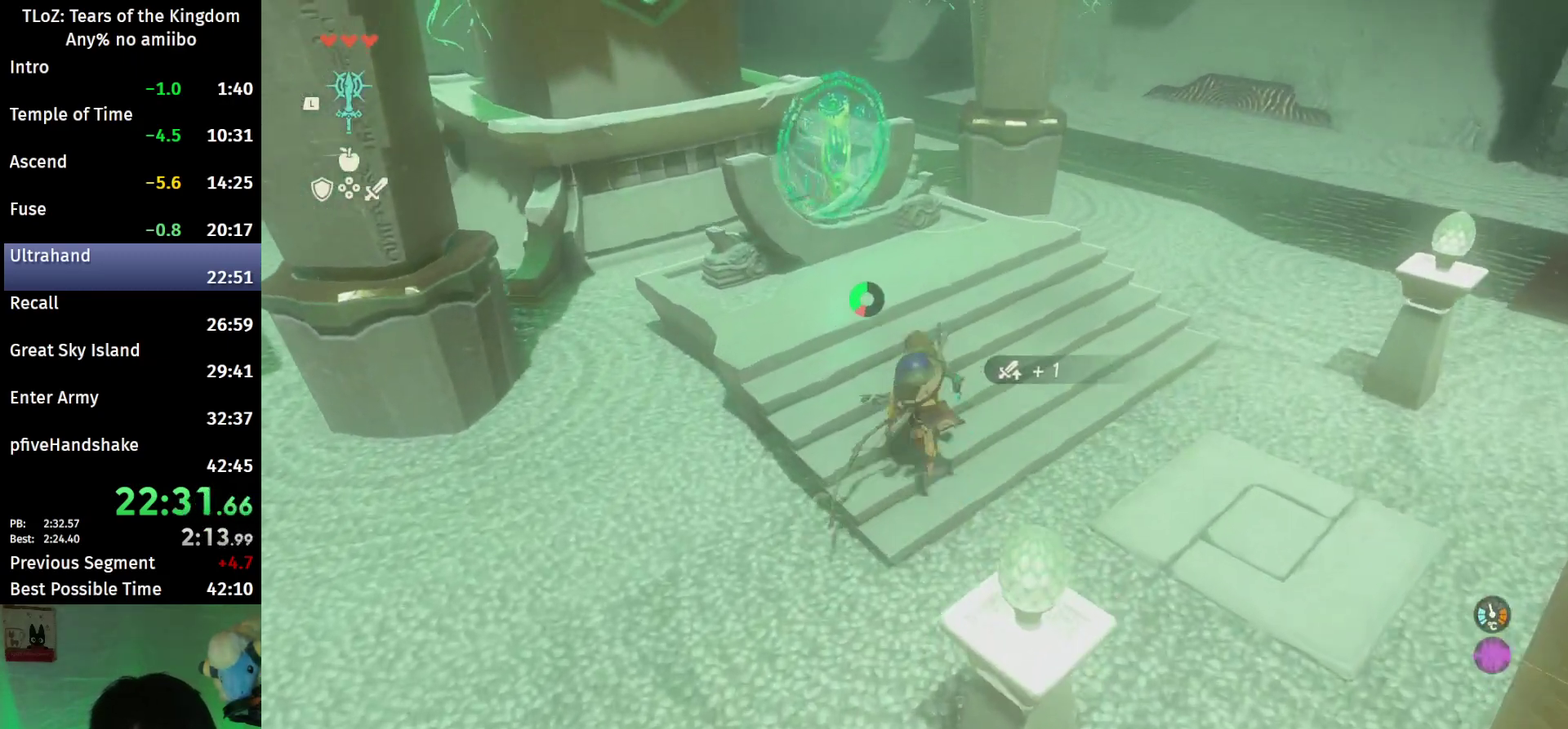
{"buttons": [], "left_stick": "center", "right_stick": "center"}
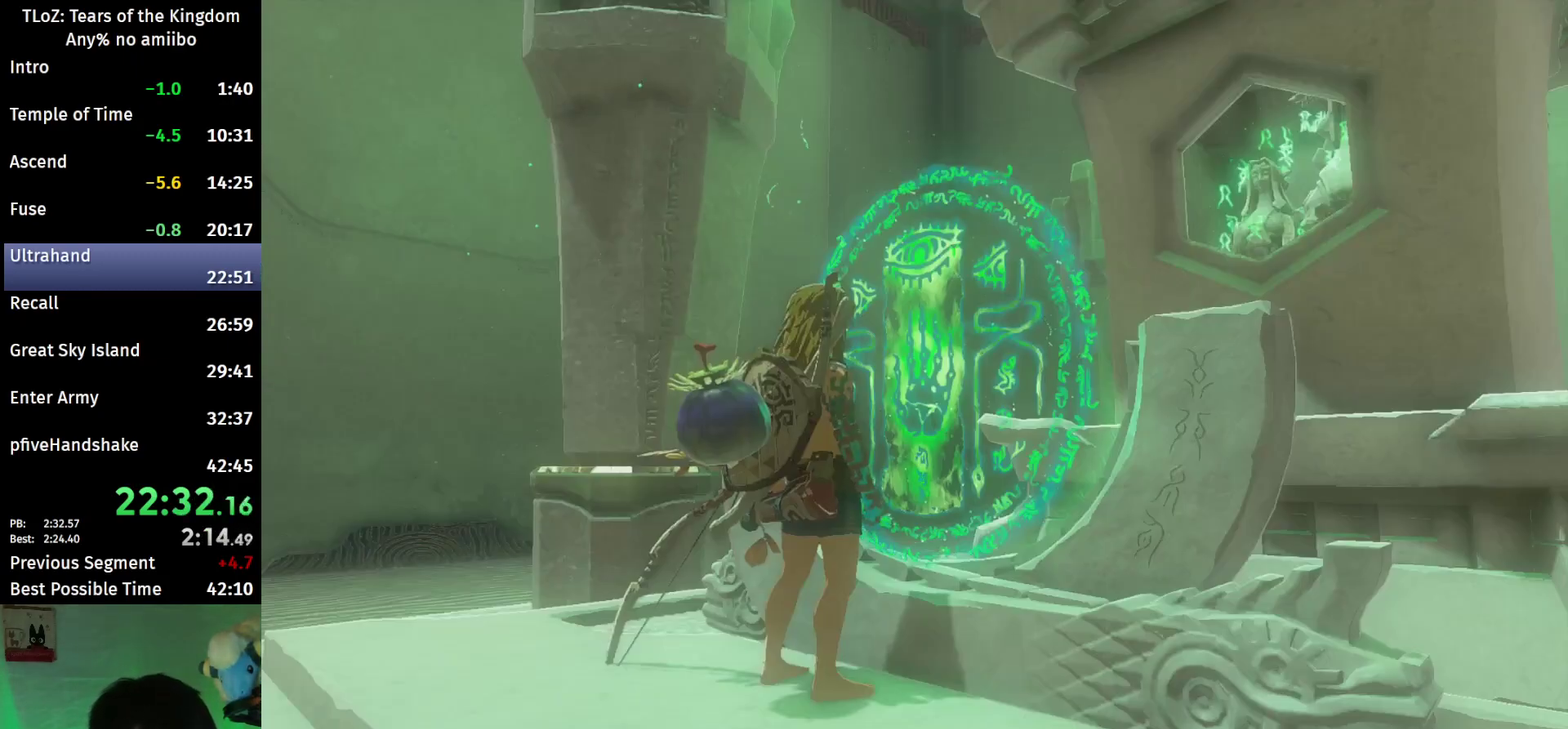
{"buttons": [], "left_stick": "center", "right_stick": "center"}
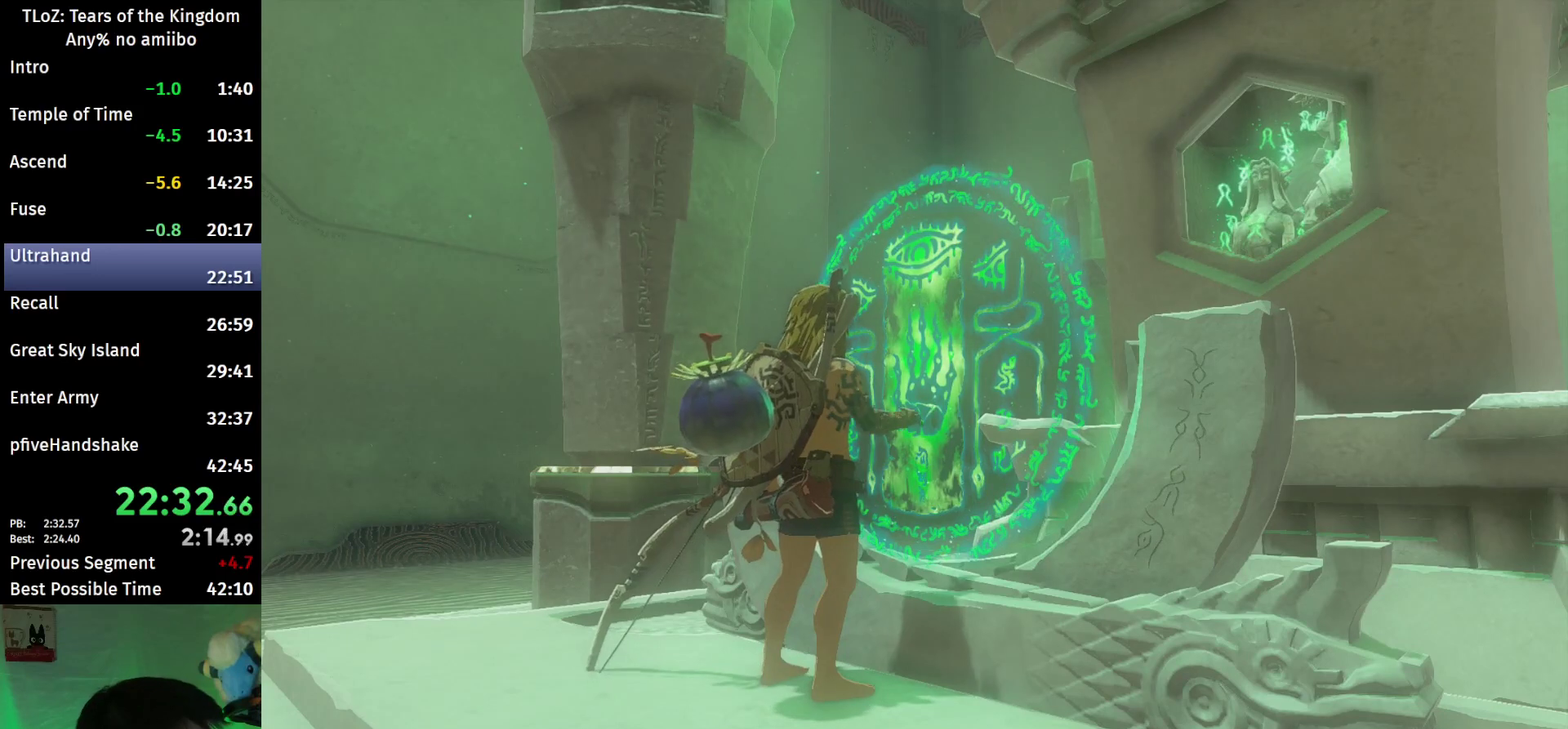
{"buttons": ["X"], "left_stick": "center", "right_stick": "center"}
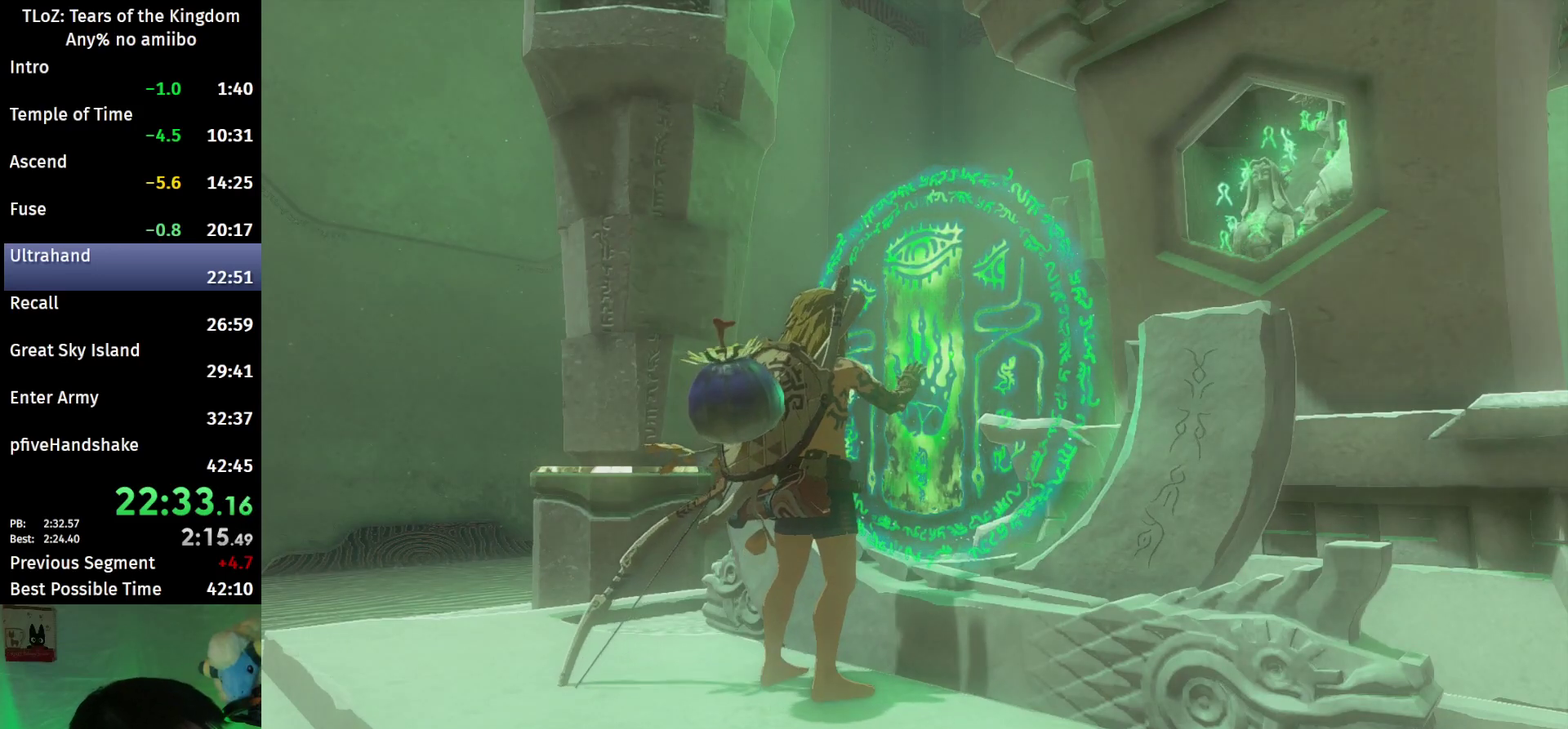
{"buttons": [], "left_stick": "center", "right_stick": "center"}
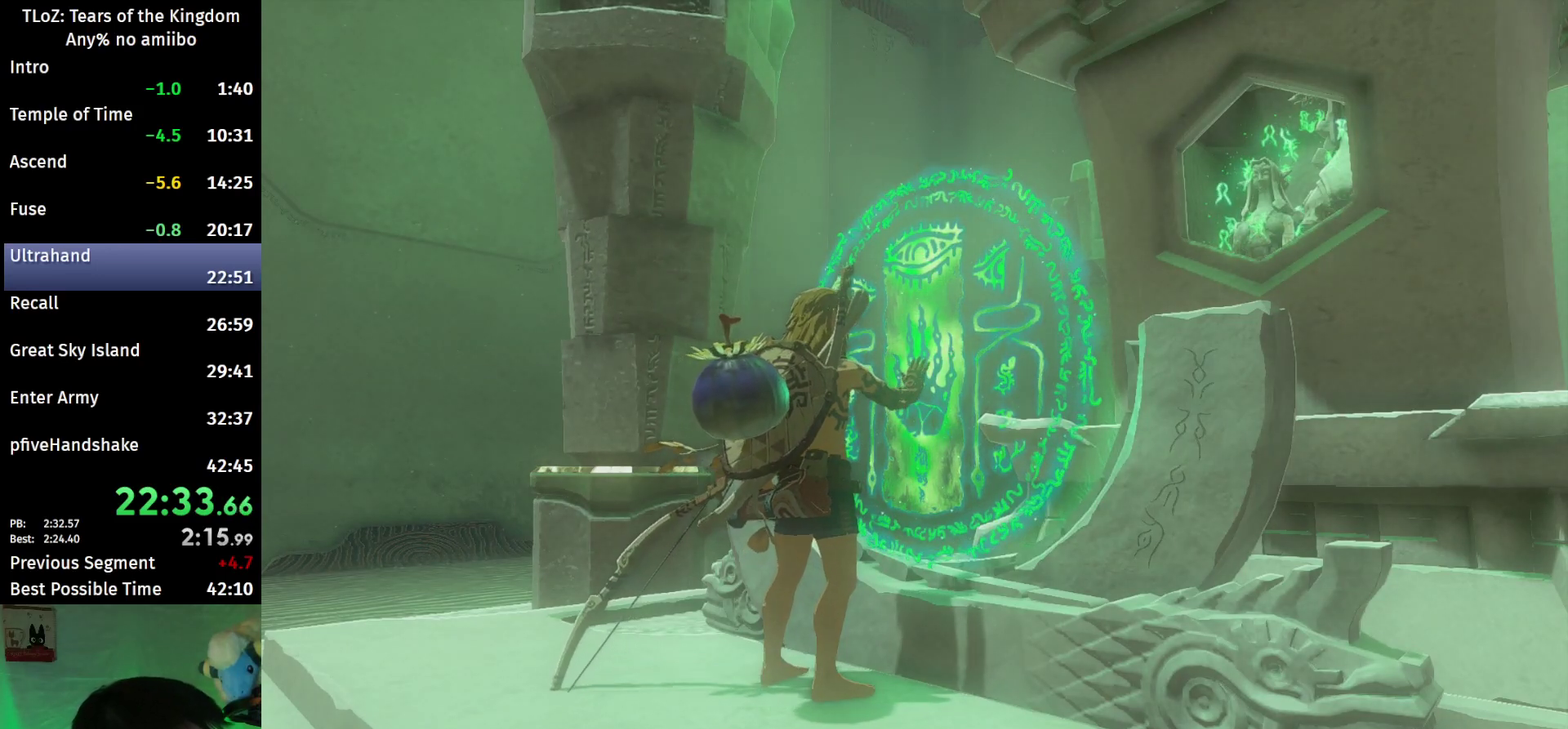
{"buttons": [], "left_stick": "center", "right_stick": "center"}
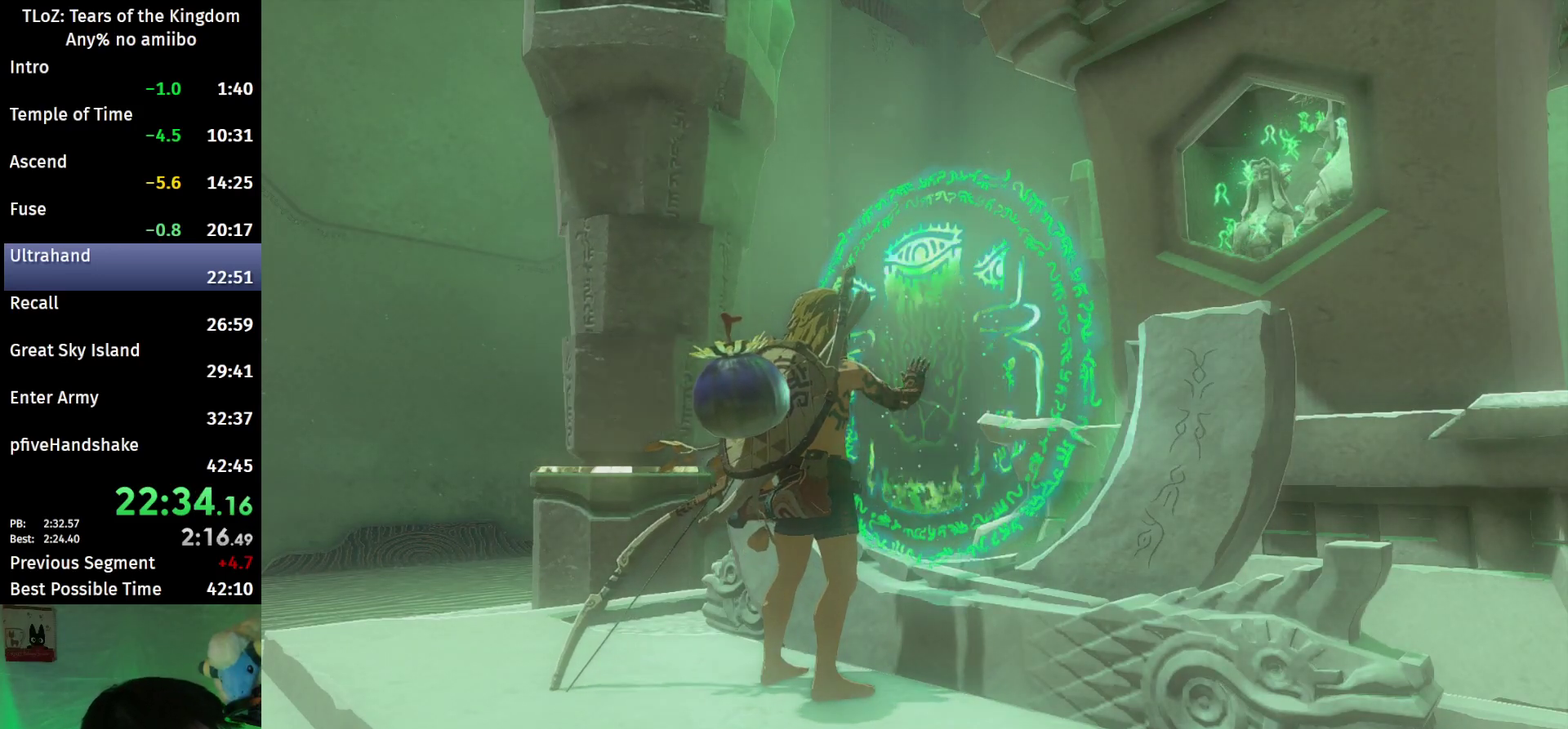
{"buttons": ["X"], "left_stick": "center", "right_stick": "center"}
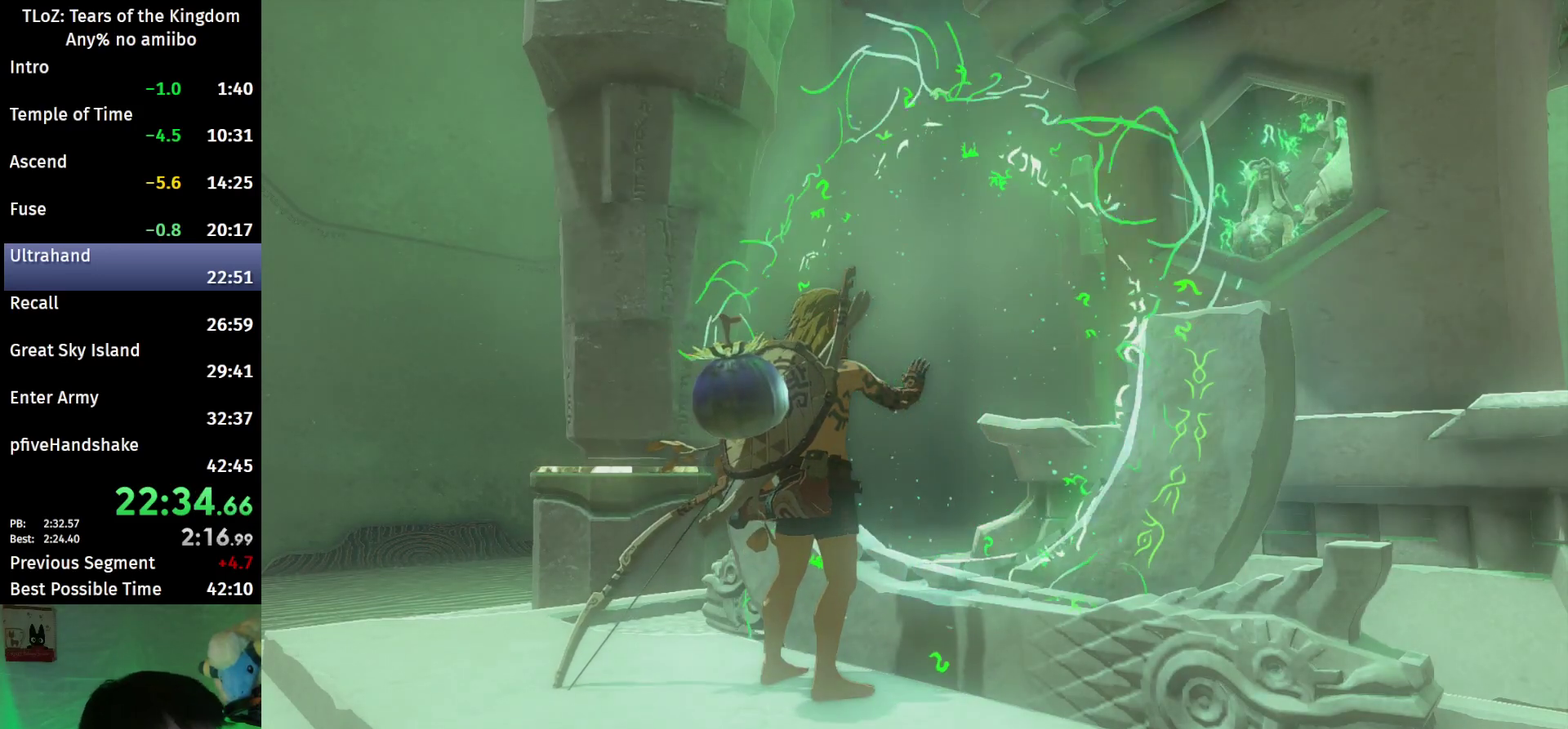
{"buttons": [], "left_stick": "center", "right_stick": "center"}
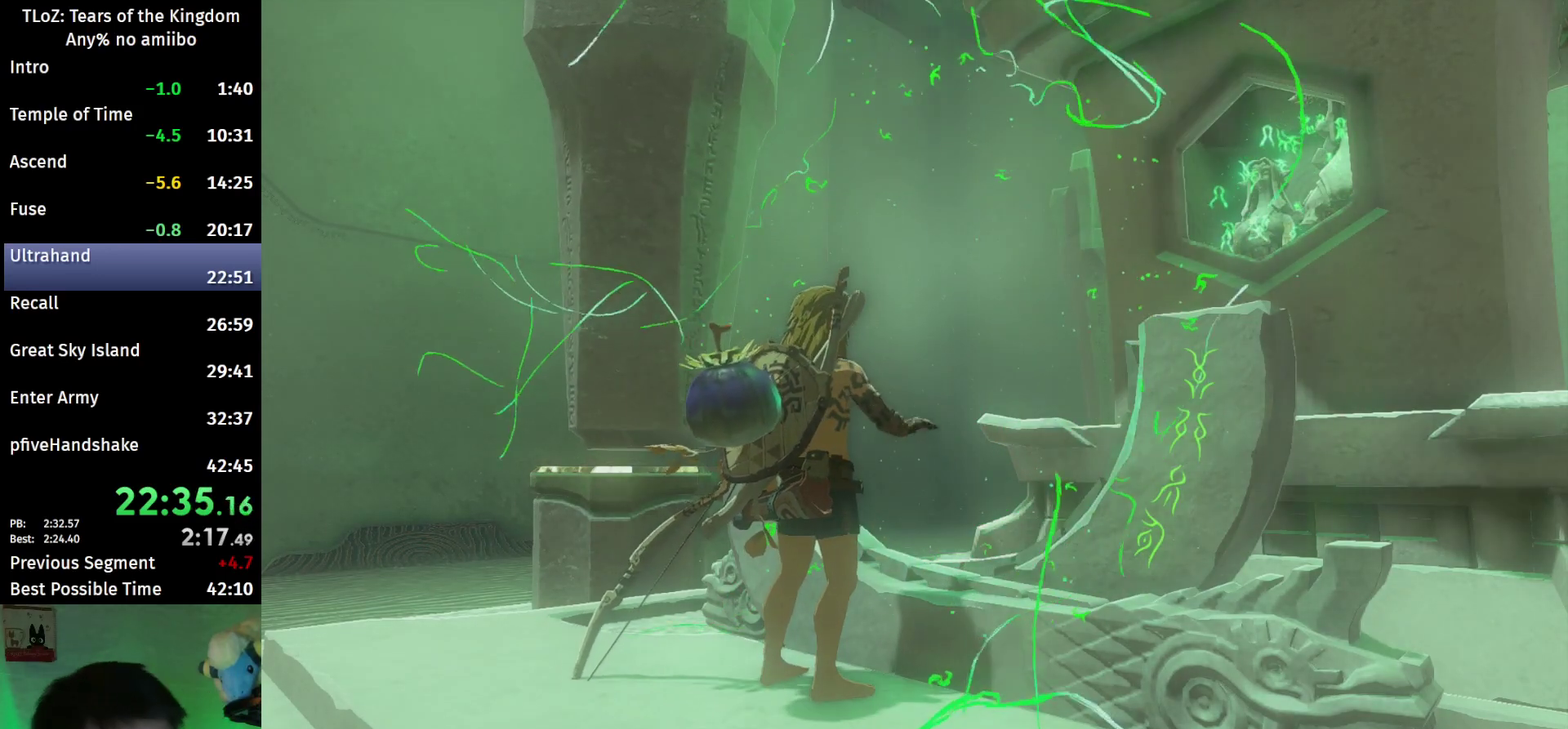
{"buttons": ["X"], "left_stick": "center", "right_stick": "center"}
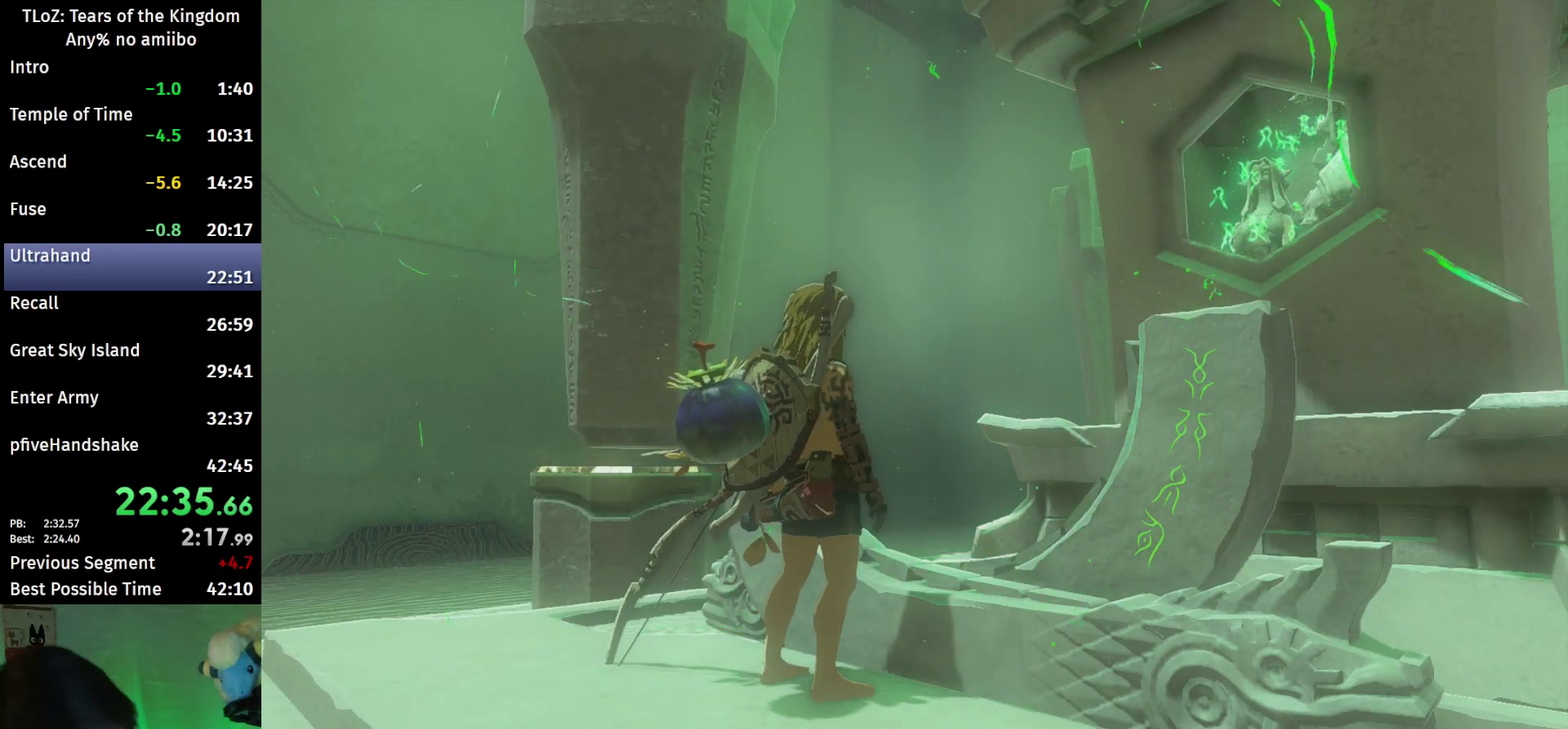
{"buttons": ["X"], "left_stick": "center", "right_stick": "center"}
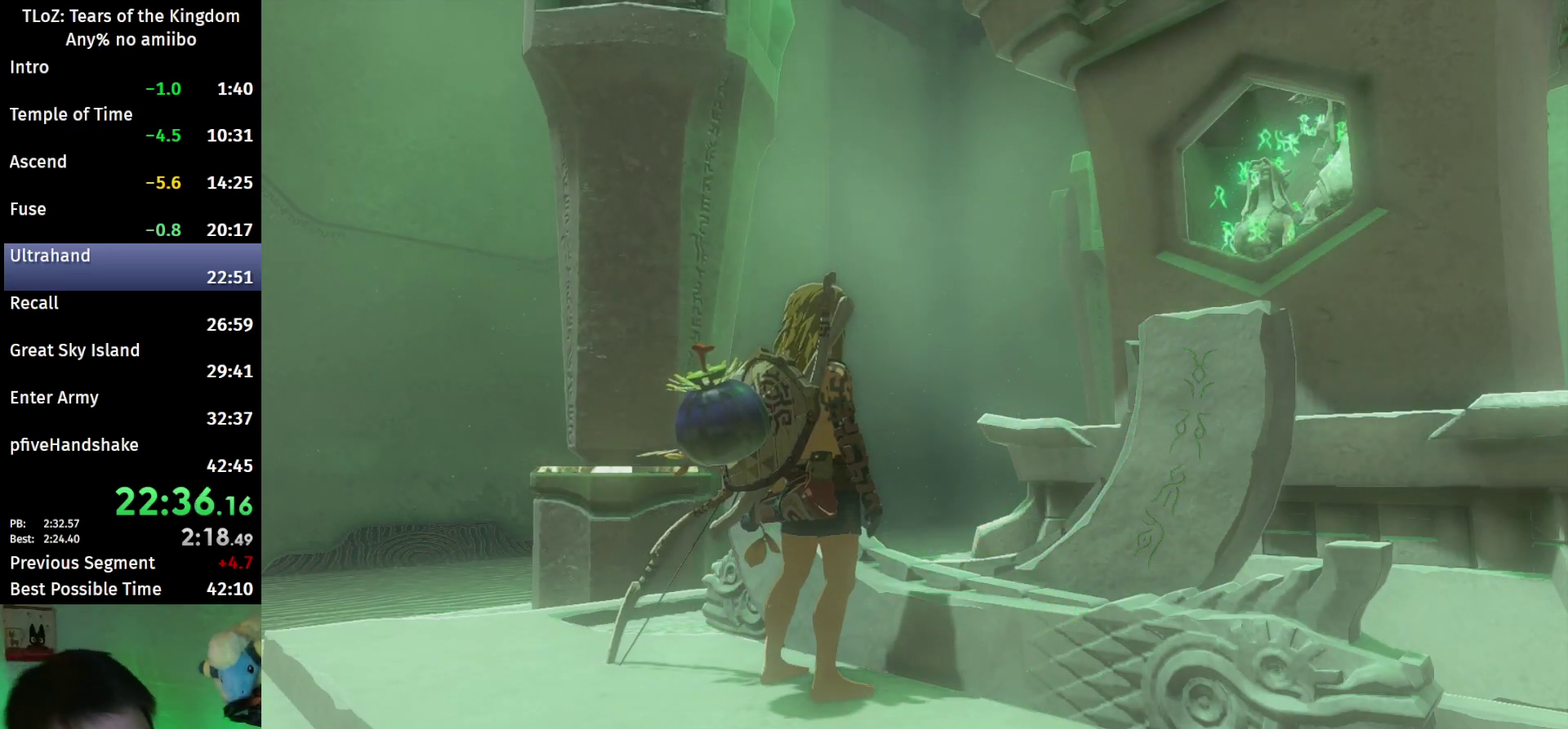
{"buttons": [], "left_stick": "center", "right_stick": "center"}
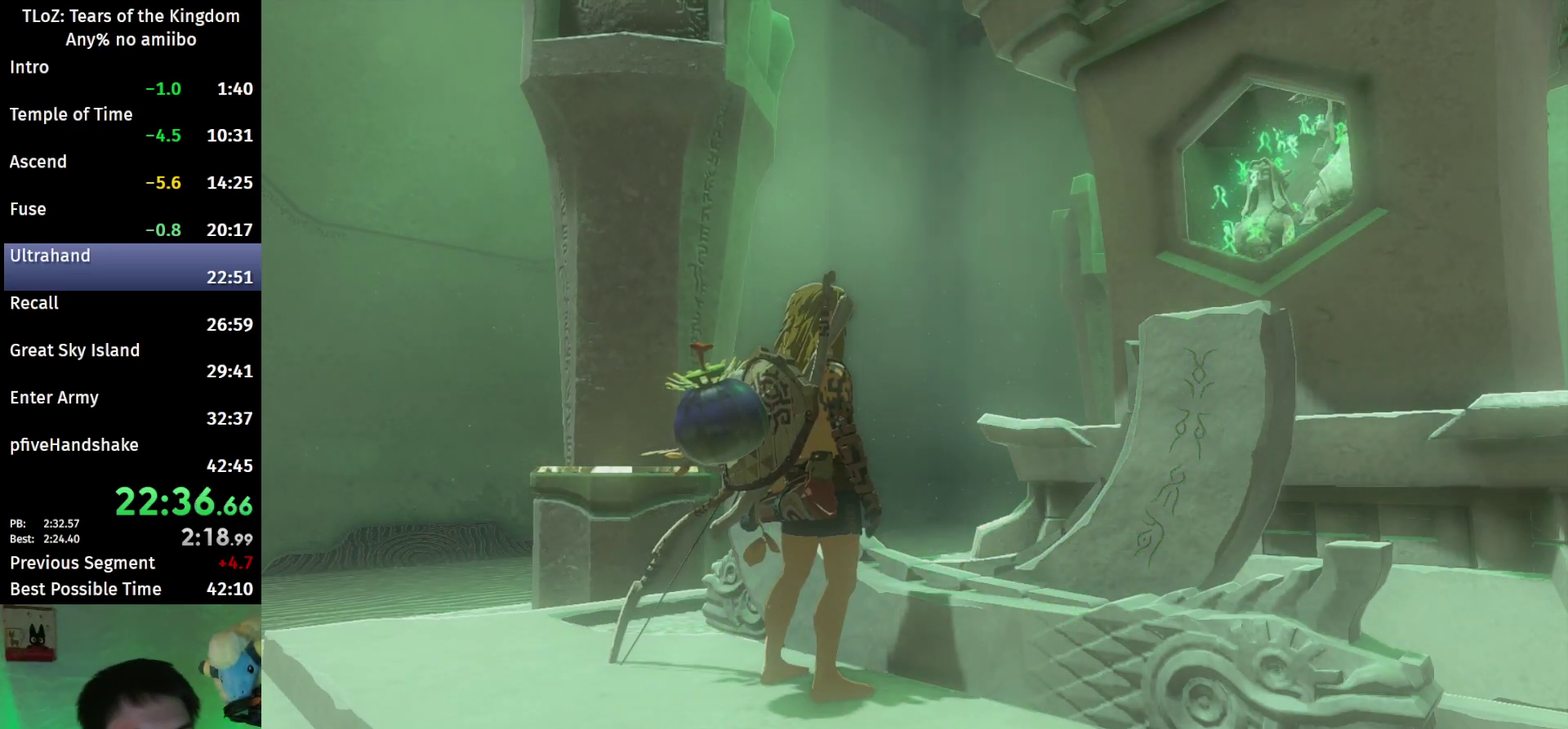
{"buttons": ["X"], "left_stick": "center", "right_stick": "center"}
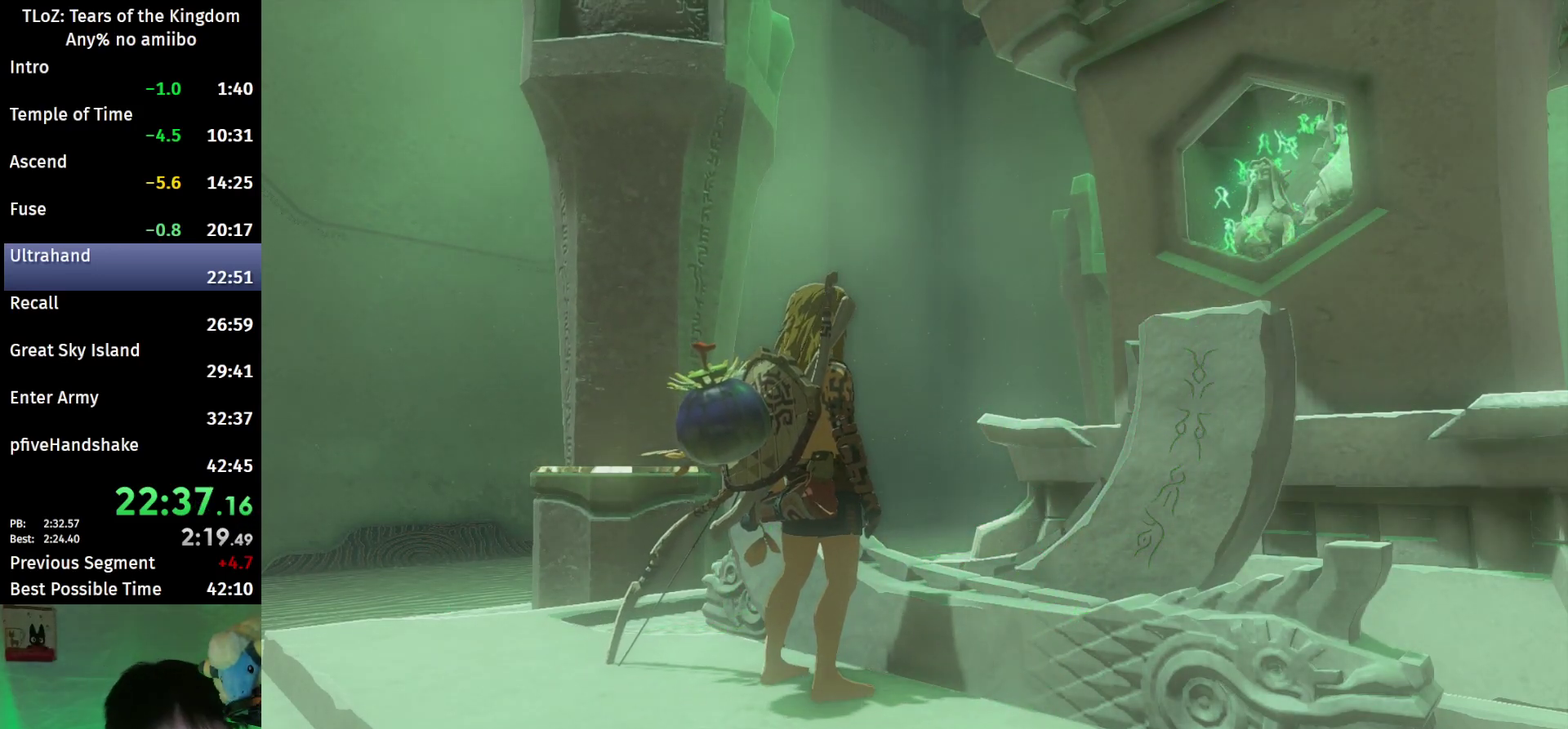
{"buttons": [], "left_stick": "center", "right_stick": "center"}
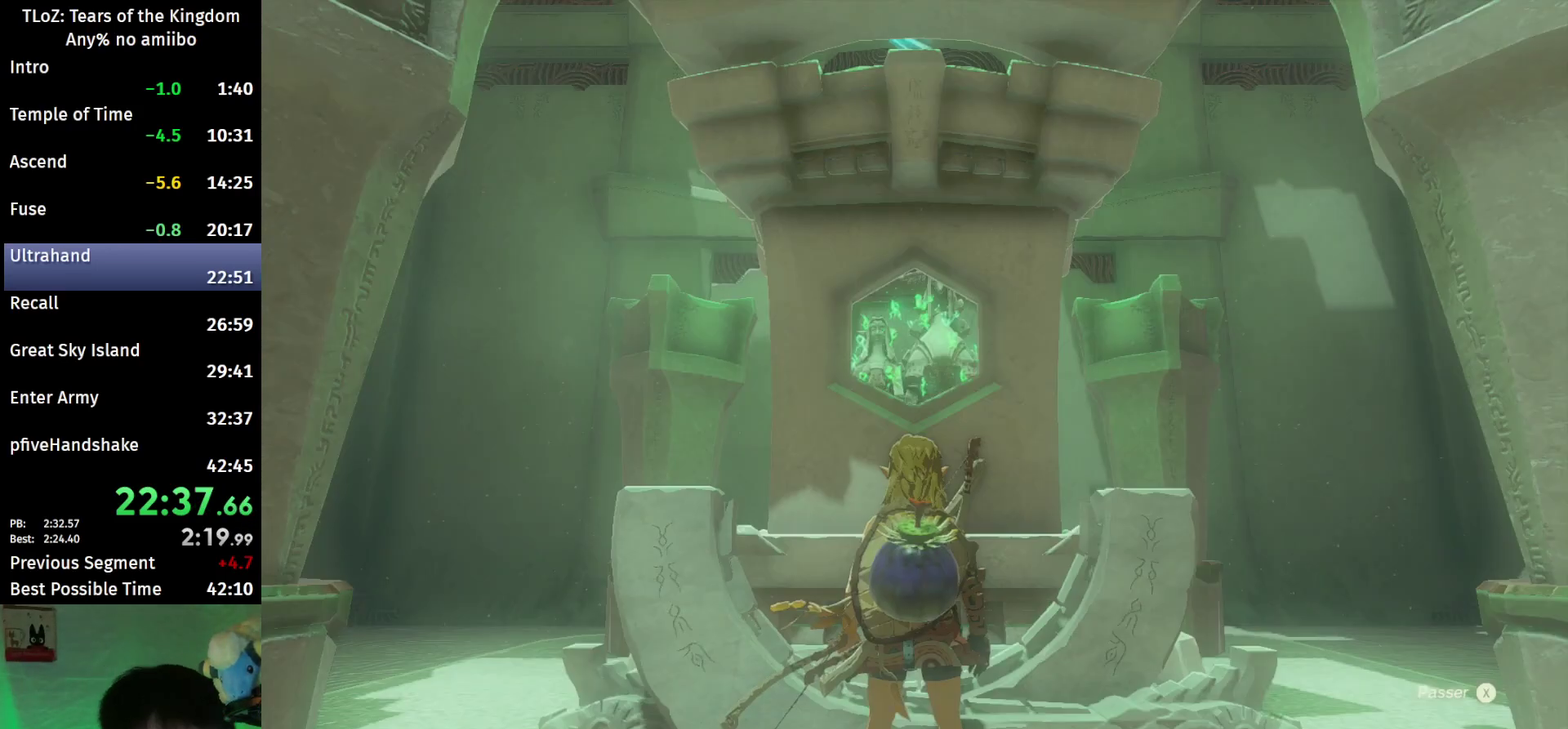
{"buttons": ["X"], "left_stick": "center", "right_stick": "center"}
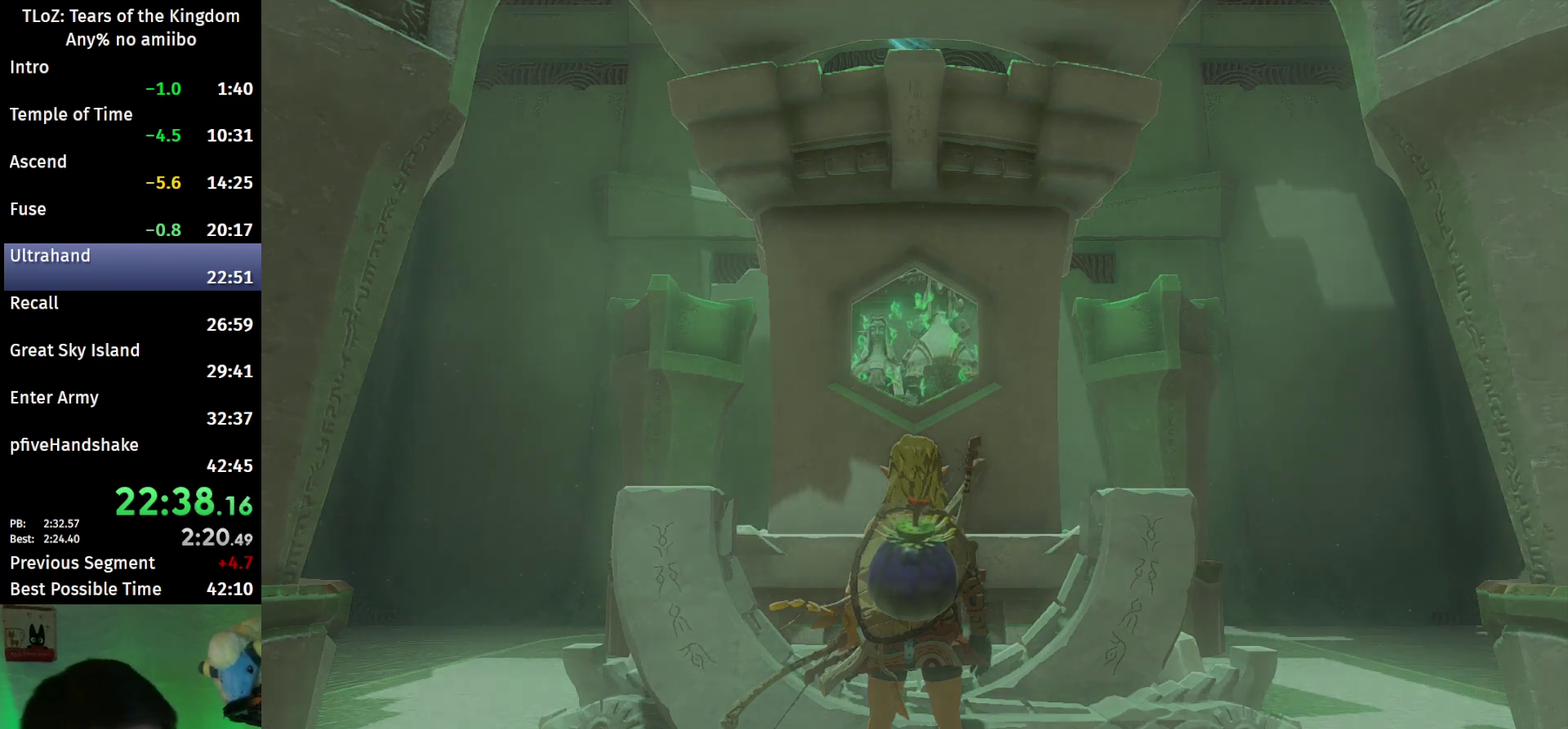
{"buttons": [], "left_stick": "center", "right_stick": "center"}
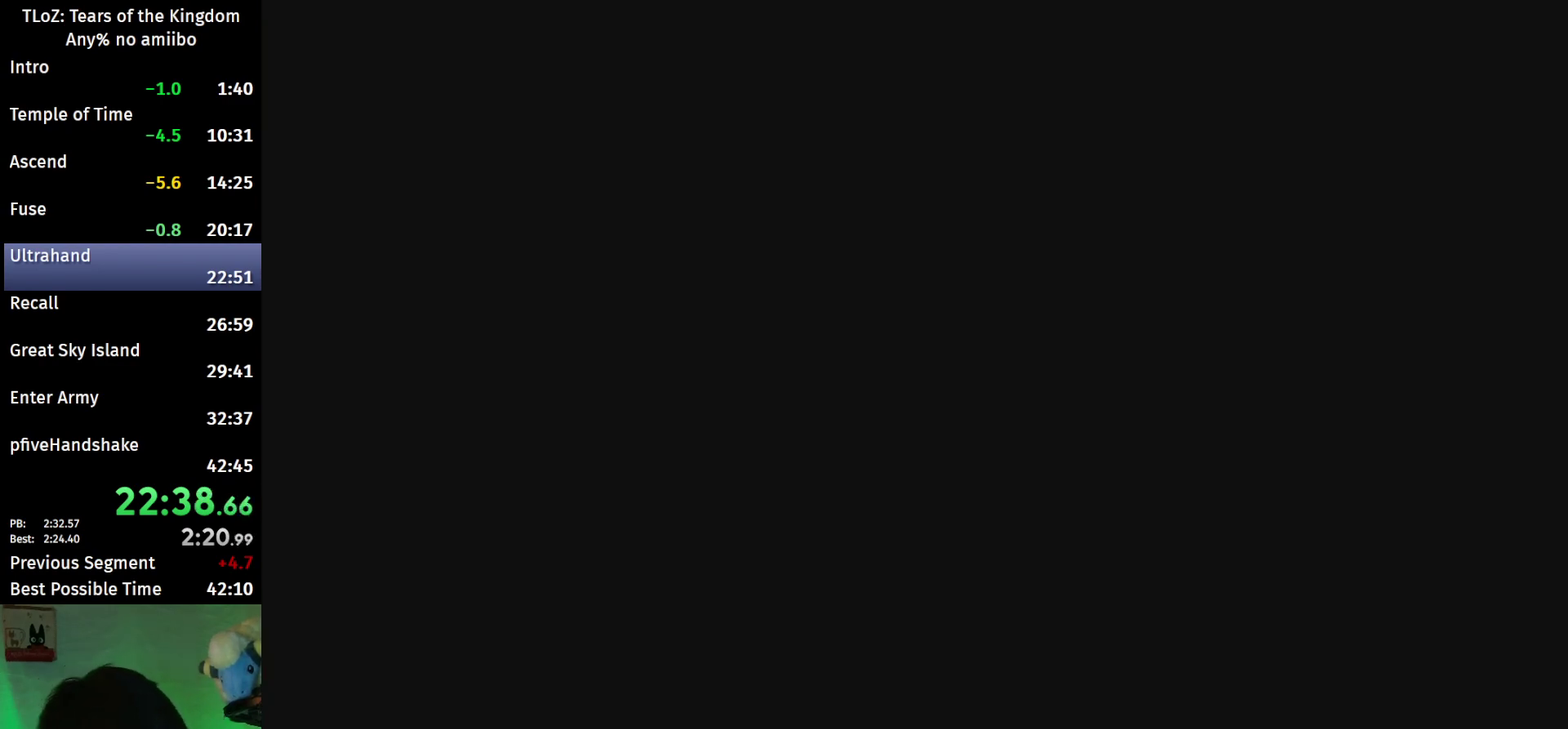
{"buttons": [], "left_stick": "center", "right_stick": "center"}
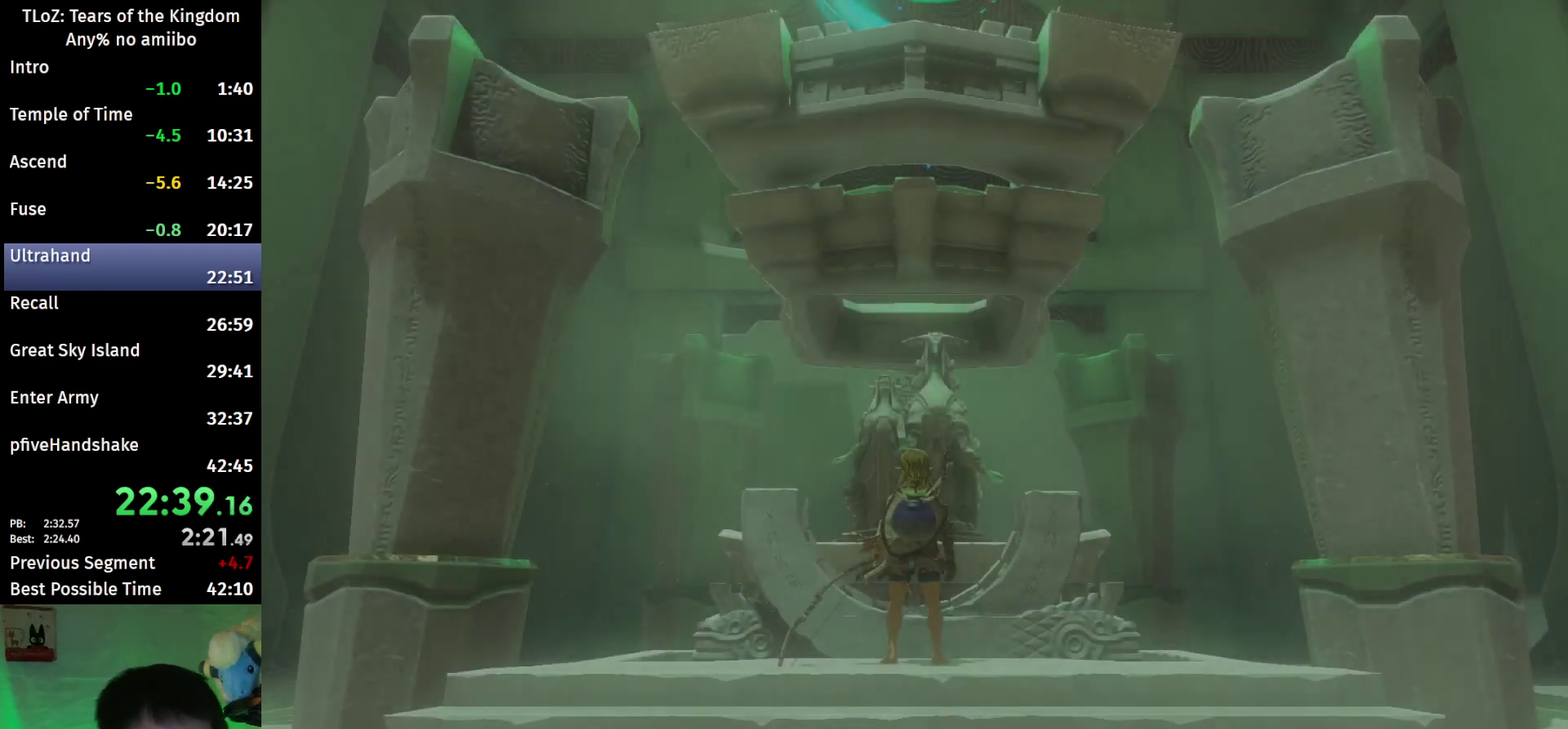
{"buttons": [], "left_stick": "center", "right_stick": "center"}
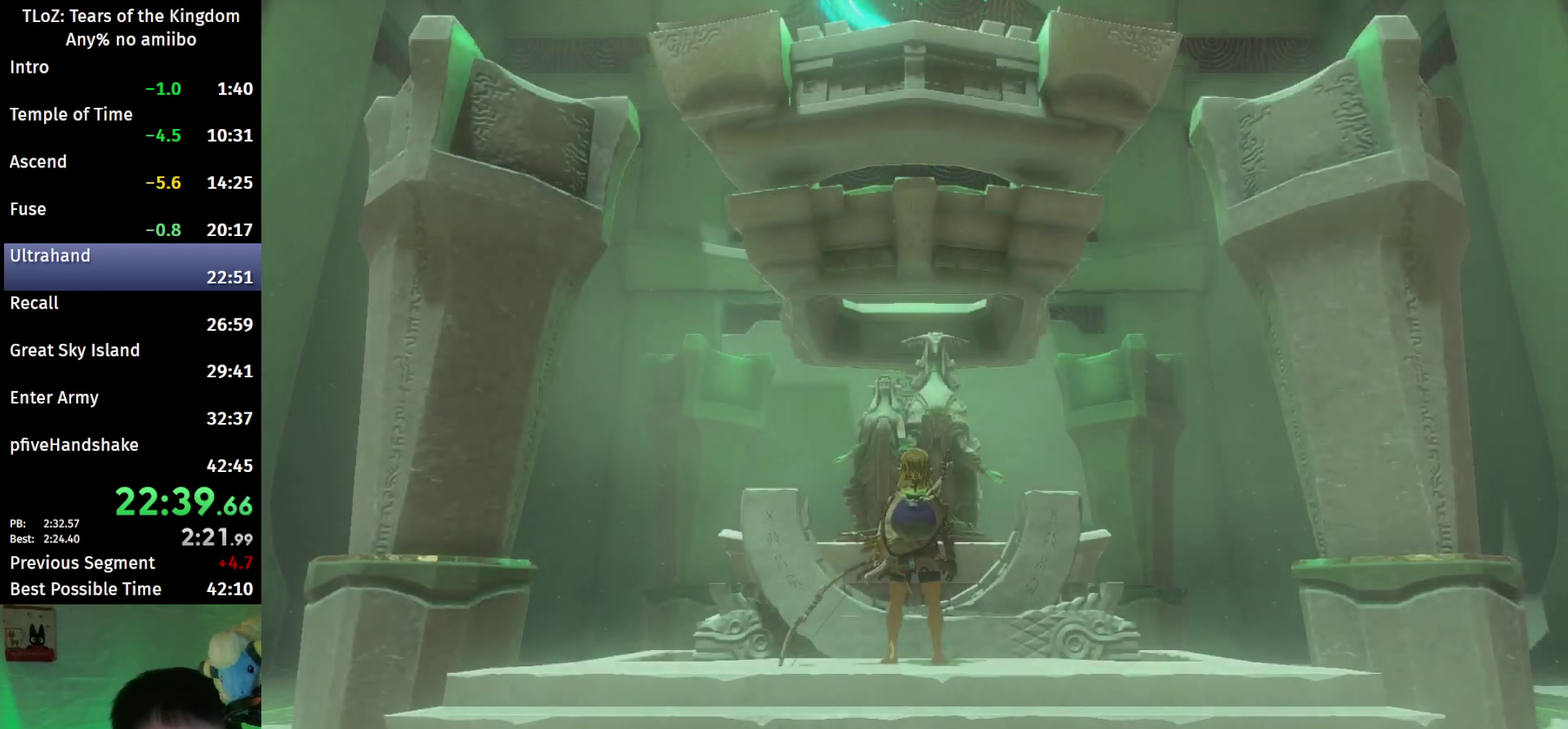
{"buttons": ["B"], "left_stick": "center", "right_stick": "center"}
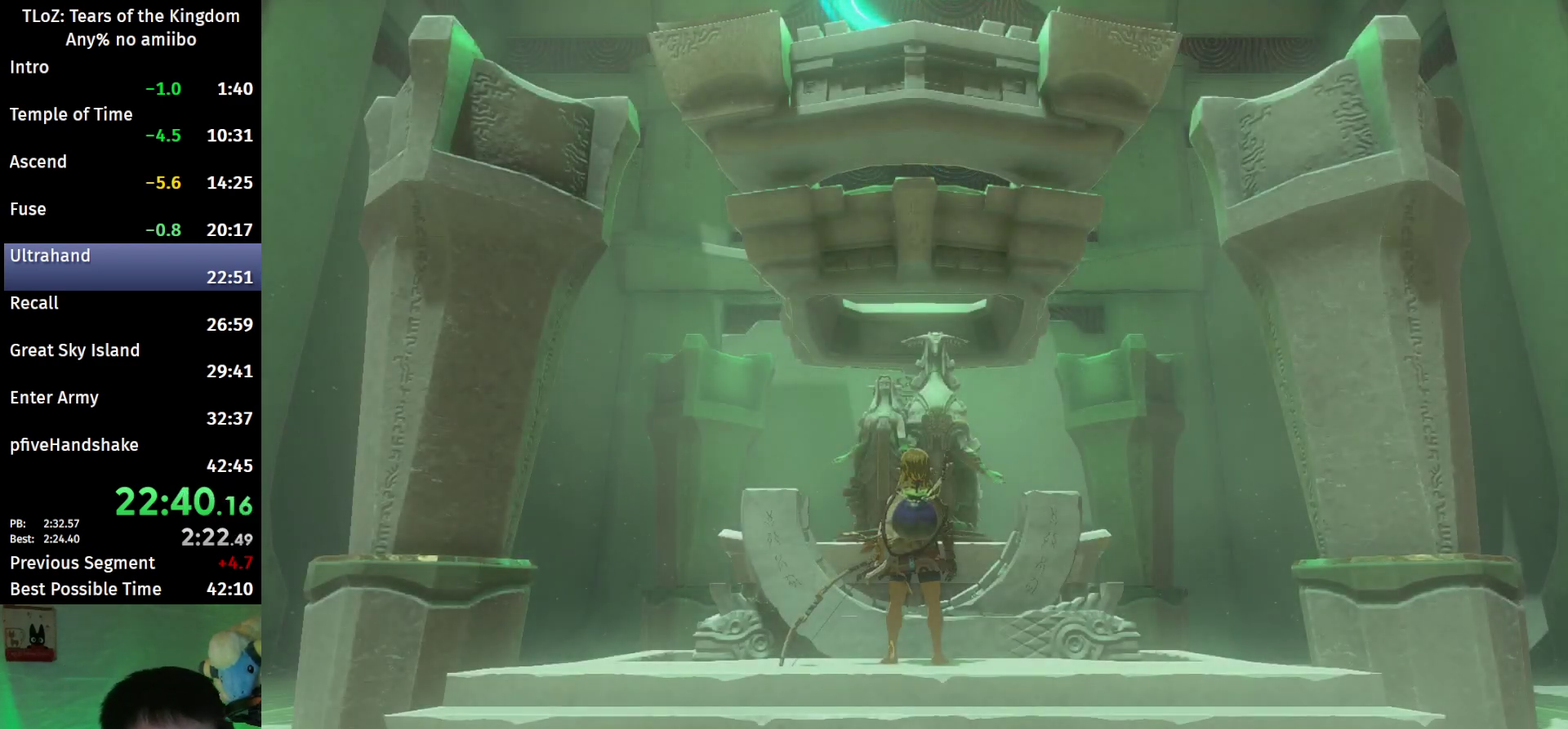
{"buttons": ["B"], "left_stick": "center", "right_stick": "center"}